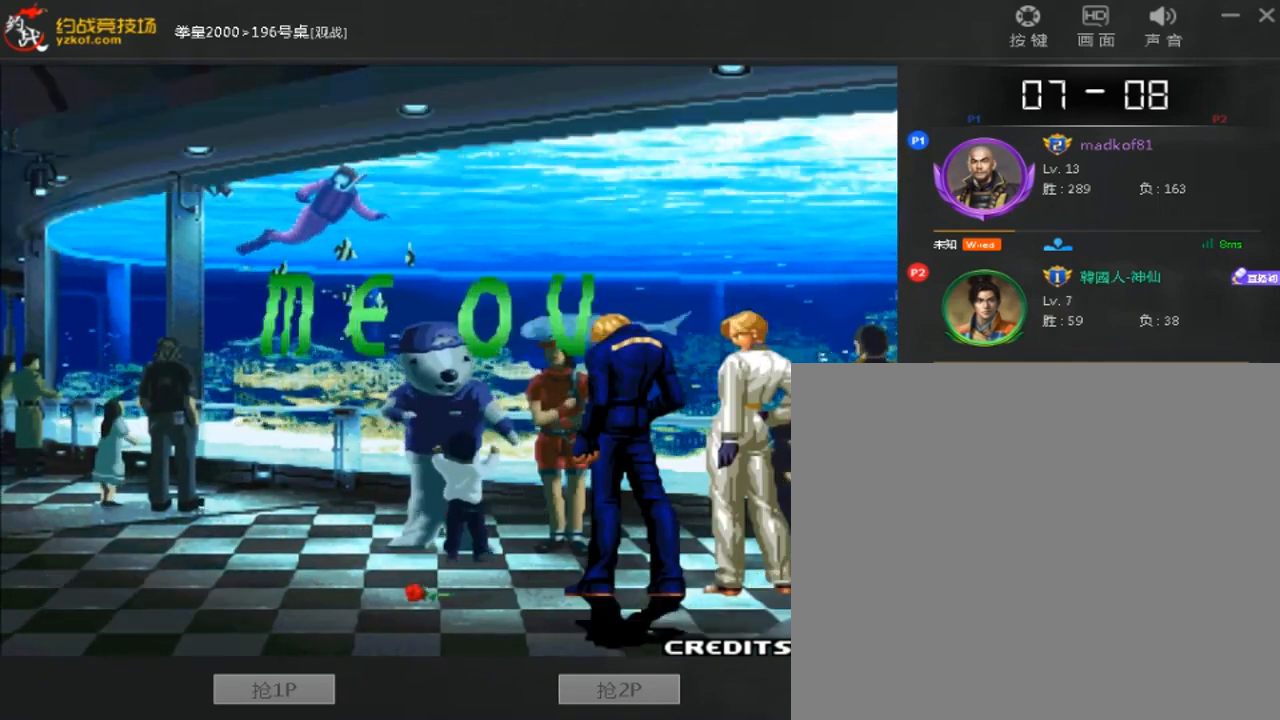
Gameplay with a controller (arcade stick); each line is a JSON object with the inputs held at the frame after it. "events" lists button and stick changes between this image and that frame as [ms after this image, input, new state], when the widget could be followed in between. Not read: D L3 R3.
{"buttons": ["A", "B"], "left_stick": "center", "events": [[80, "B", "down"], [200, "B", "up"], [320, "A", "up"], [320, "B", "down"], [400, "A", "down"], [440, "B", "up"], [520, "B", "down"]]}
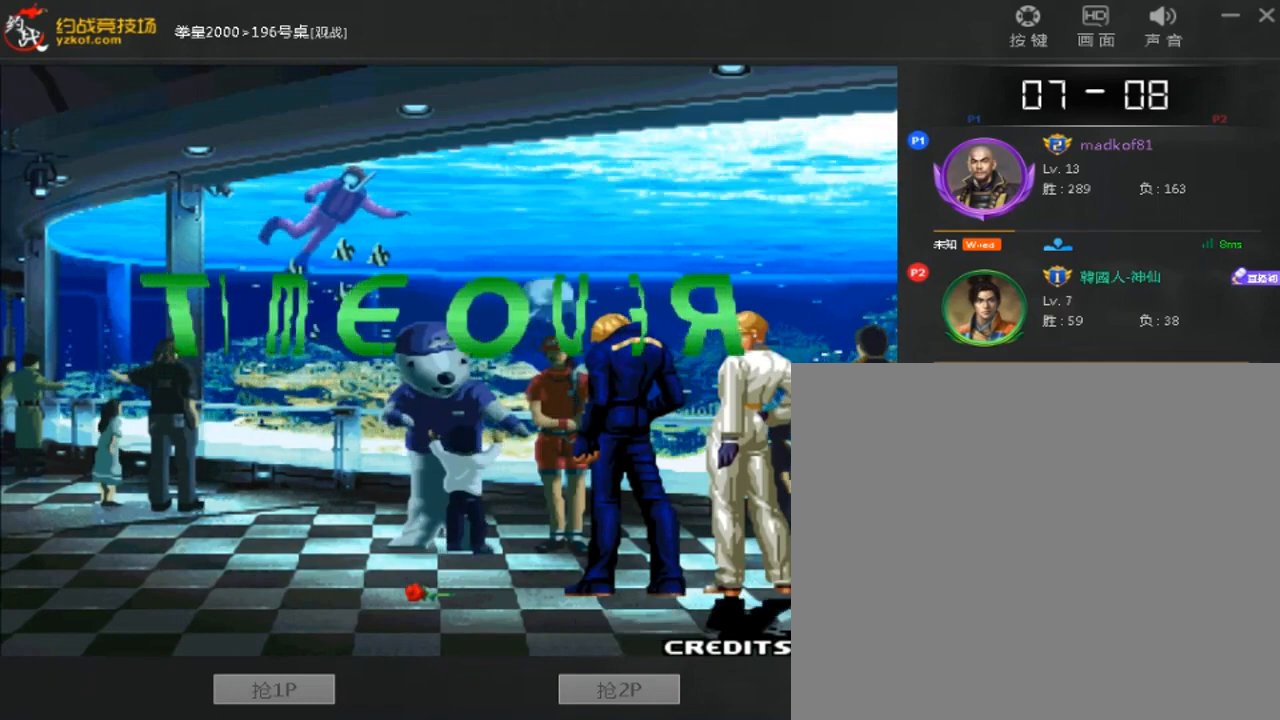
{"buttons": ["A", "B"], "left_stick": "center", "events": [[120, "B", "up"], [200, "B", "down"], [320, "B", "up"], [400, "B", "down"]]}
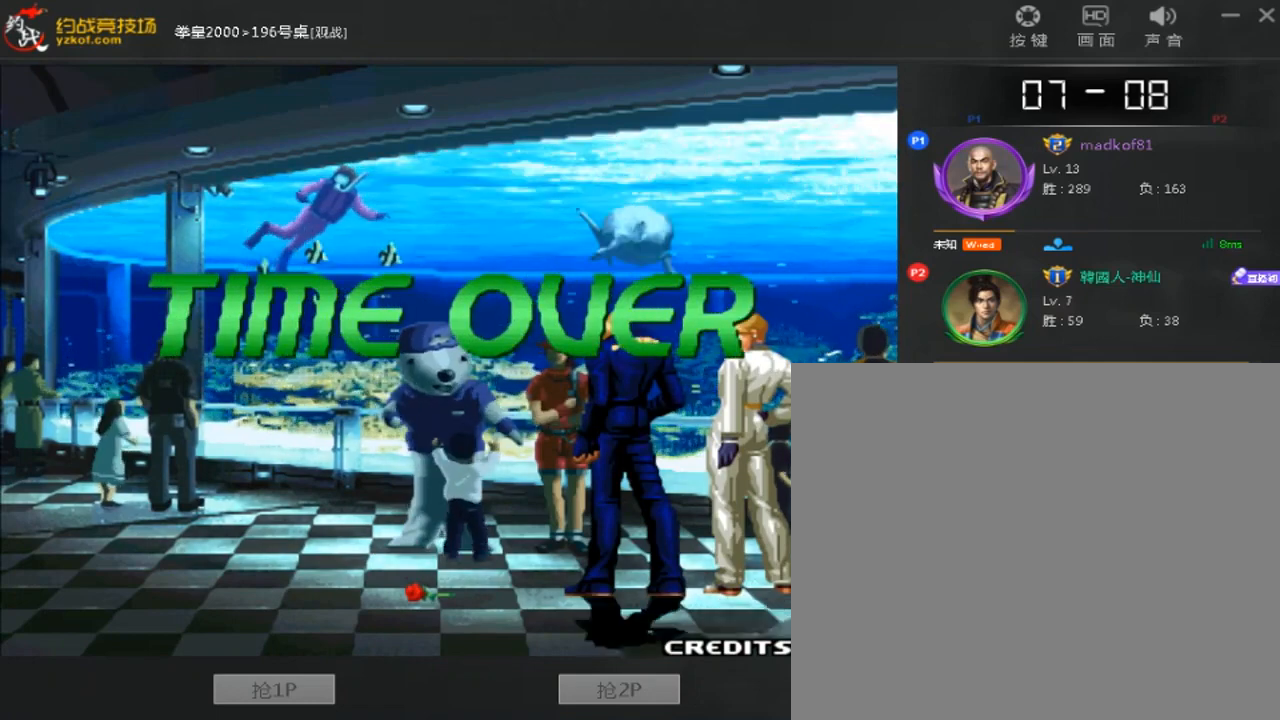
{"buttons": ["A"], "left_stick": "center", "events": [[40, "B", "up"], [160, "B", "down"], [280, "B", "up"], [360, "B", "down"], [480, "B", "up"]]}
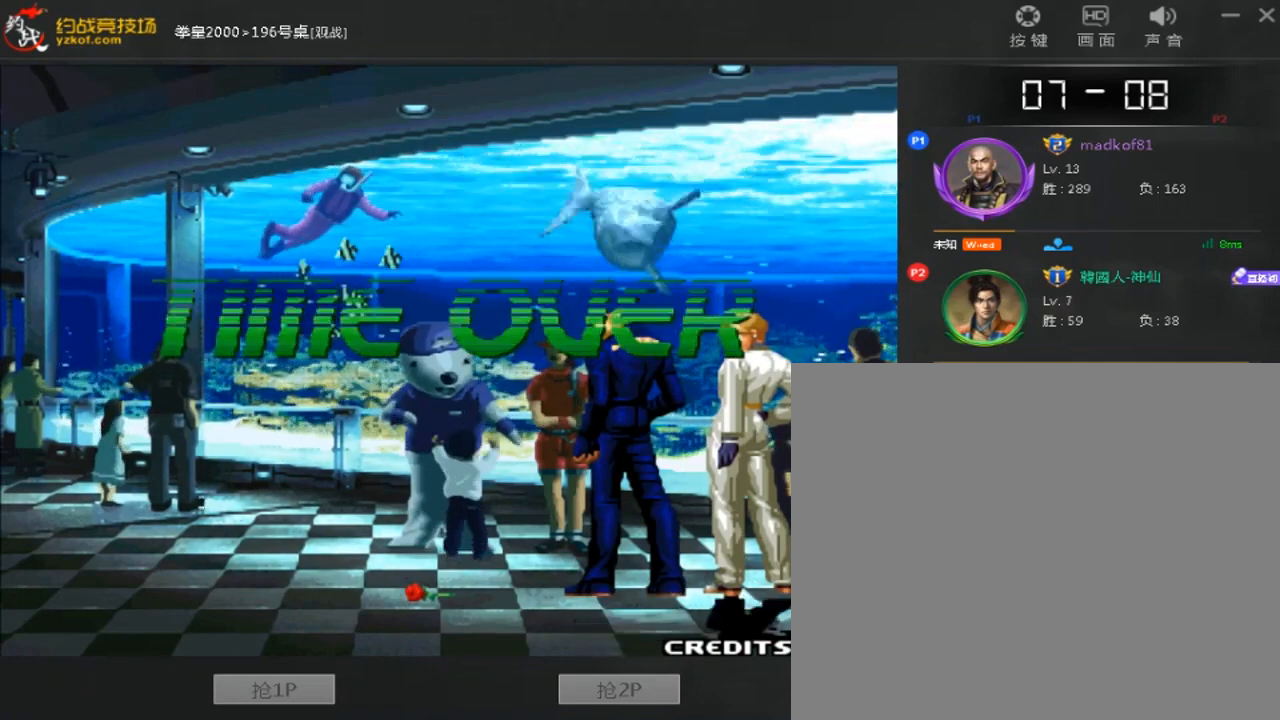
{"buttons": ["A", "B", "C"], "left_stick": "center", "events": [[40, "B", "down"], [160, "B", "up"], [240, "A", "up"], [240, "B", "down"], [240, "C", "down"], [320, "A", "down"], [320, "B", "up"], [440, "B", "down"]]}
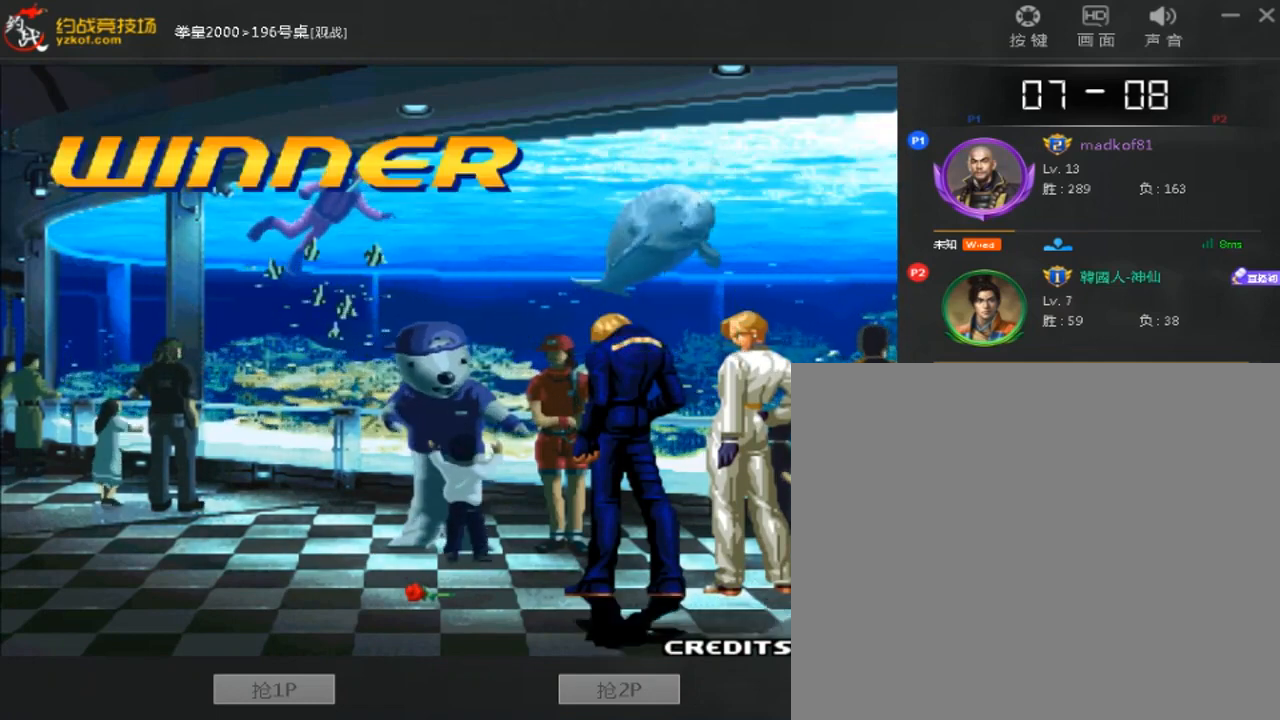
{"buttons": ["A"], "left_stick": "center", "events": [[40, "B", "up"], [160, "B", "down"], [240, "B", "up"], [360, "A", "up"], [360, "C", "up"], [440, "A", "down"]]}
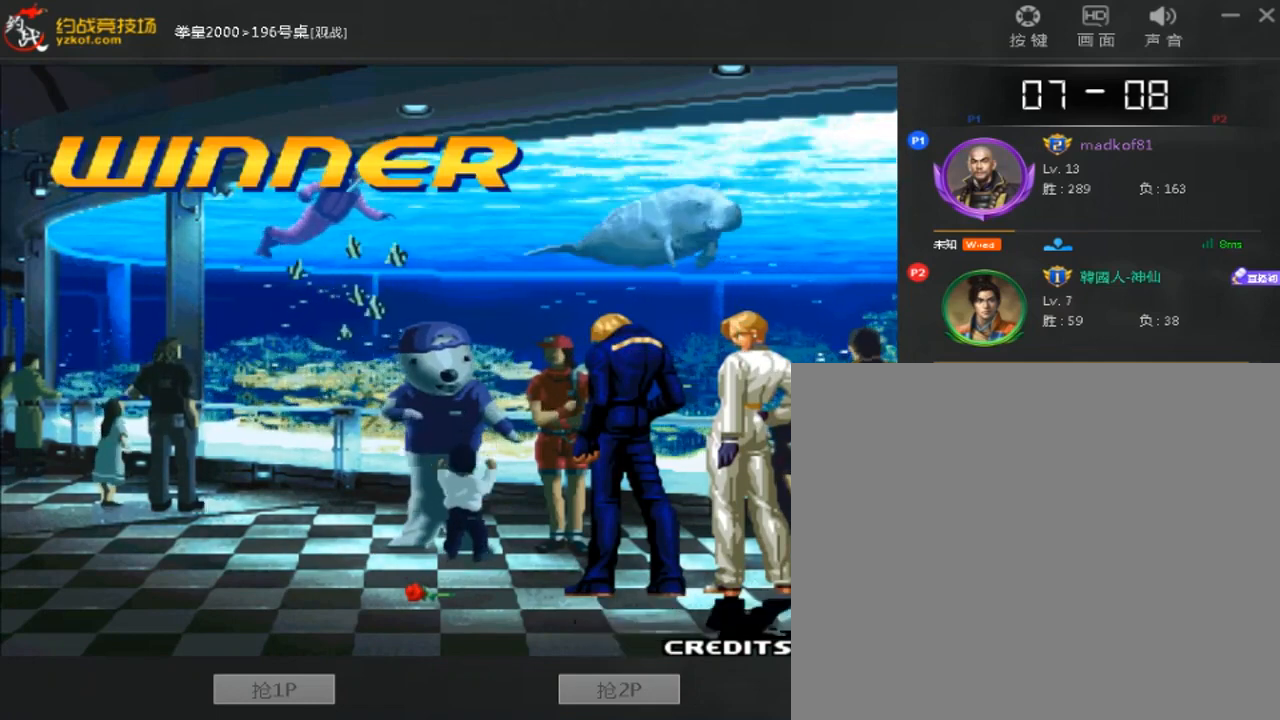
{"buttons": ["A"], "left_stick": "center", "events": [[360, "A", "up"], [440, "A", "down"]]}
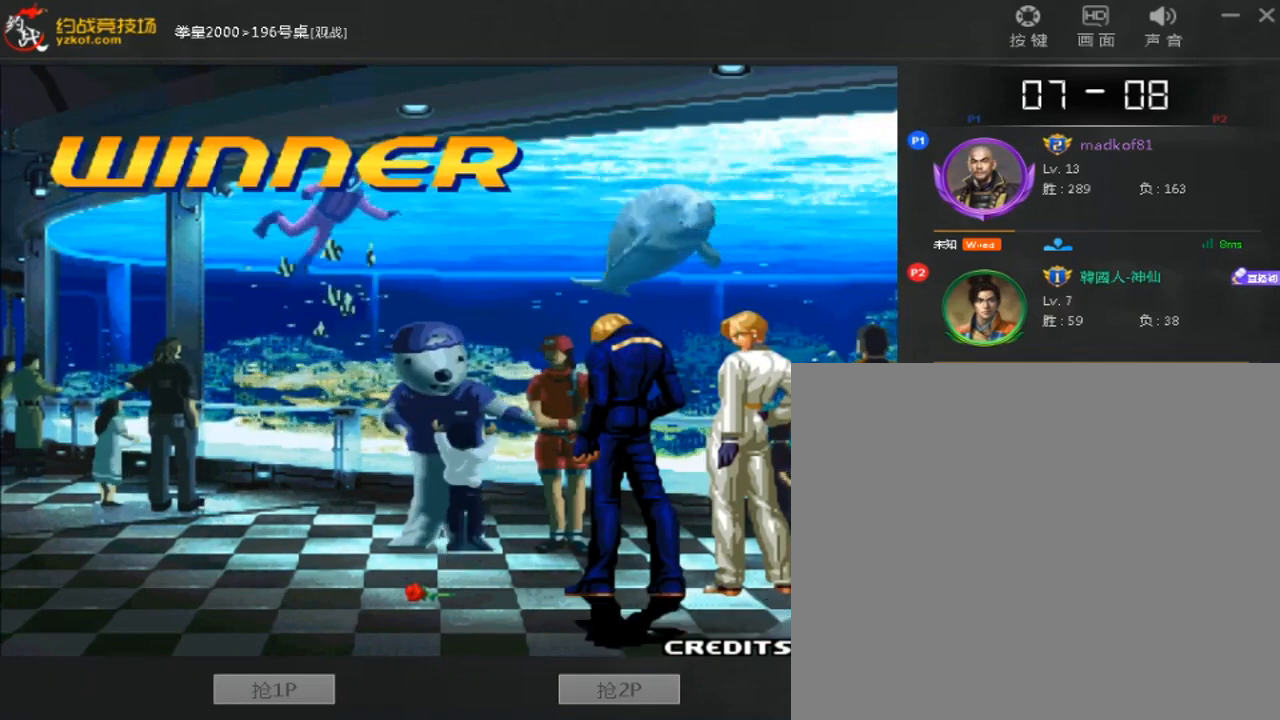
{"buttons": ["A", "B", "C"], "left_stick": "center", "events": [[240, "B", "down"], [240, "C", "down"]]}
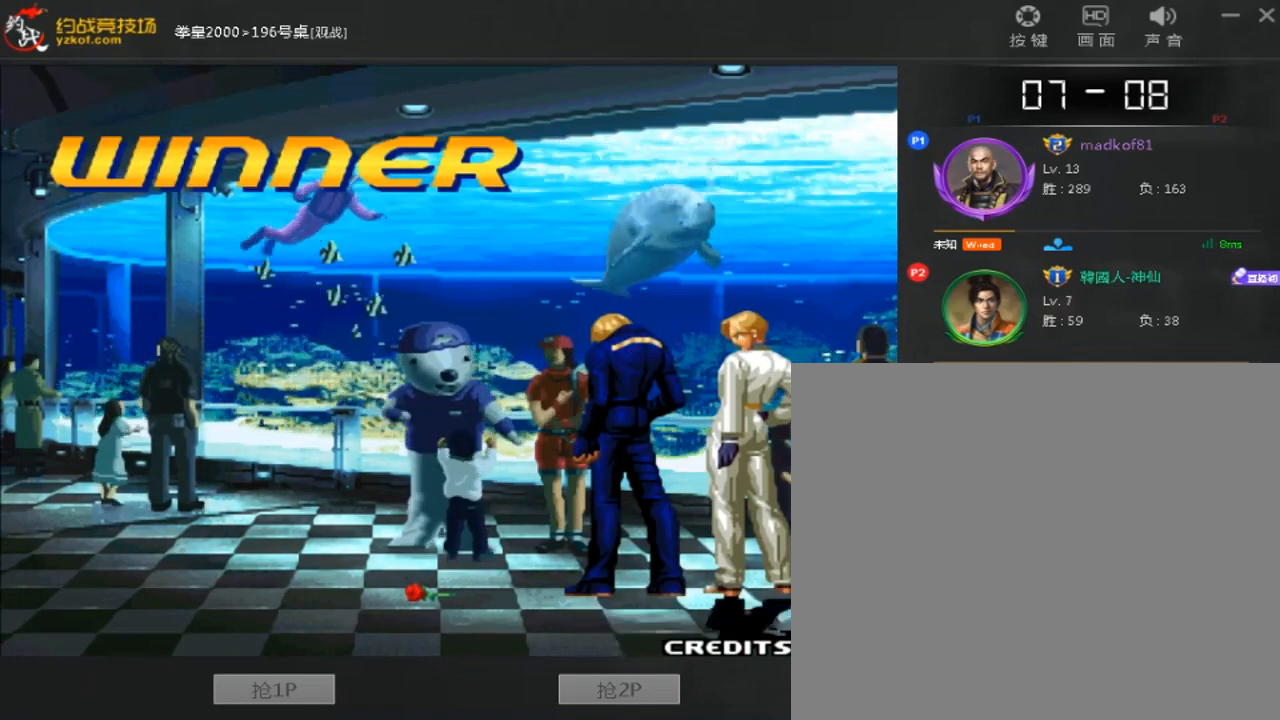
{"buttons": ["B"], "left_stick": "center", "events": [[80, "C", "up"], [120, "B", "up"], [200, "B", "down"], [320, "B", "up"], [440, "A", "up"], [440, "B", "down"]]}
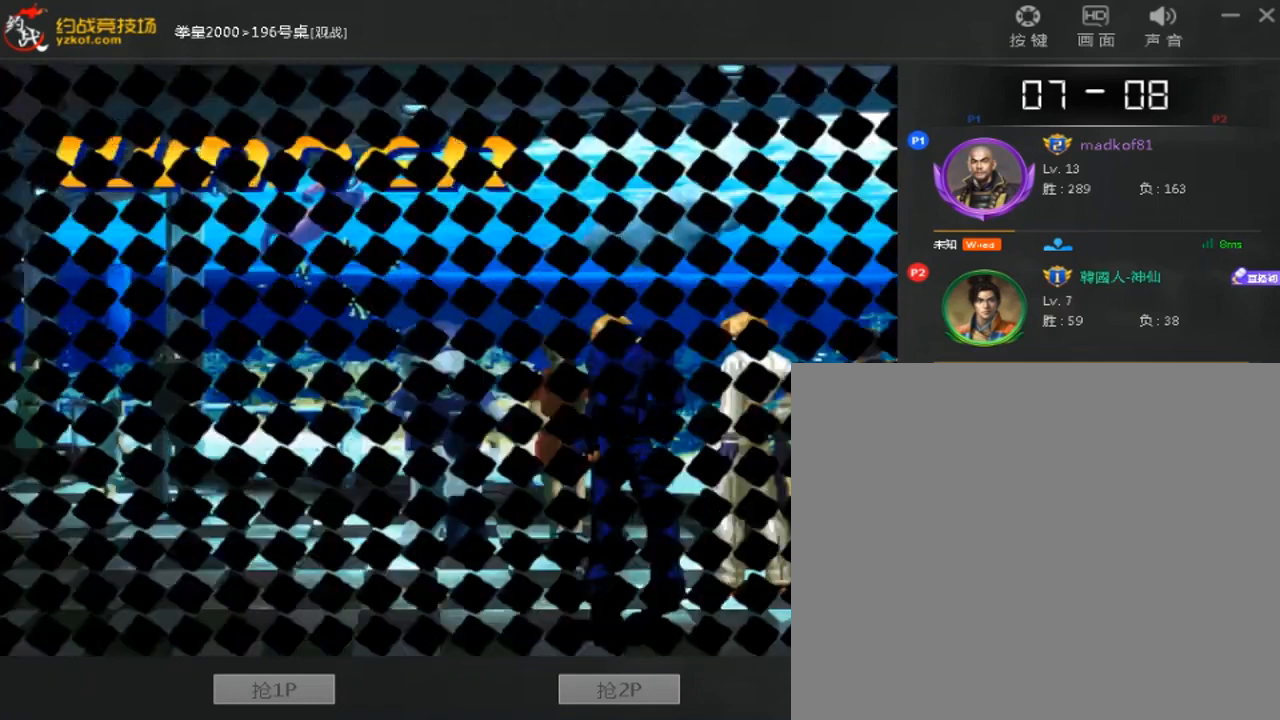
{"buttons": [], "left_stick": "center", "events": [[40, "A", "down"], [80, "B", "up"], [200, "A", "up"]]}
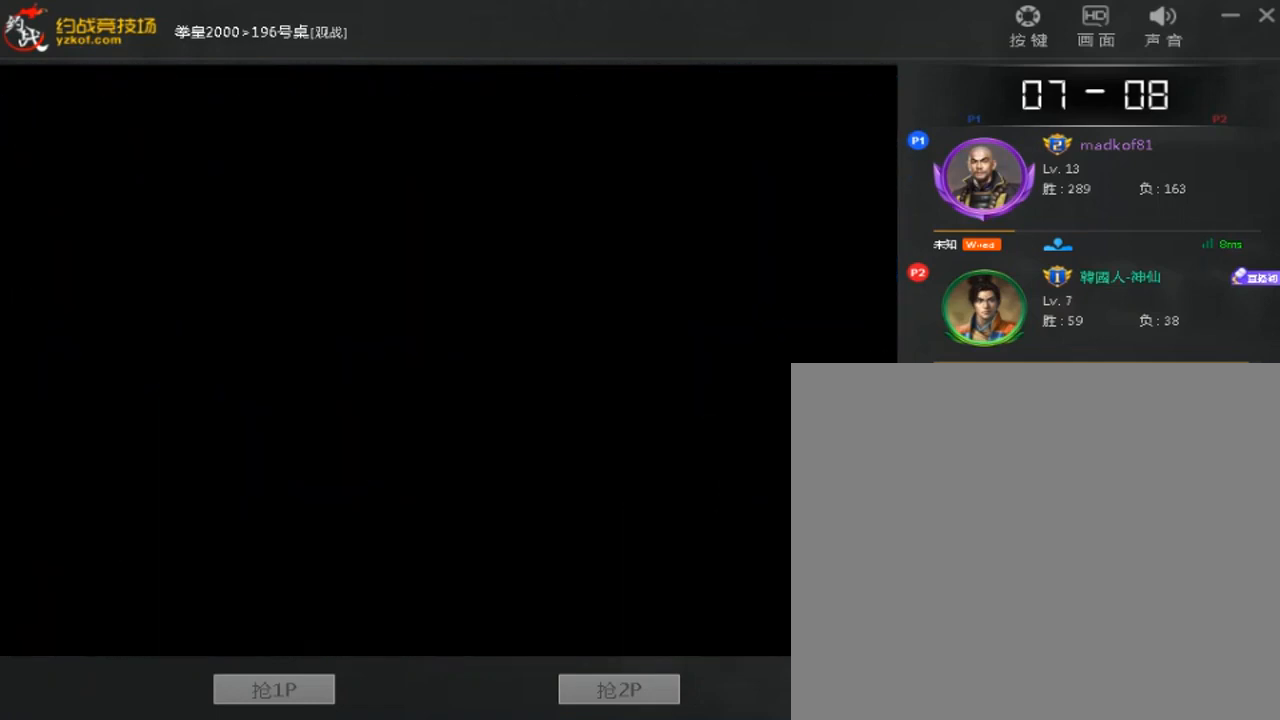
{"buttons": [], "left_stick": "center", "events": []}
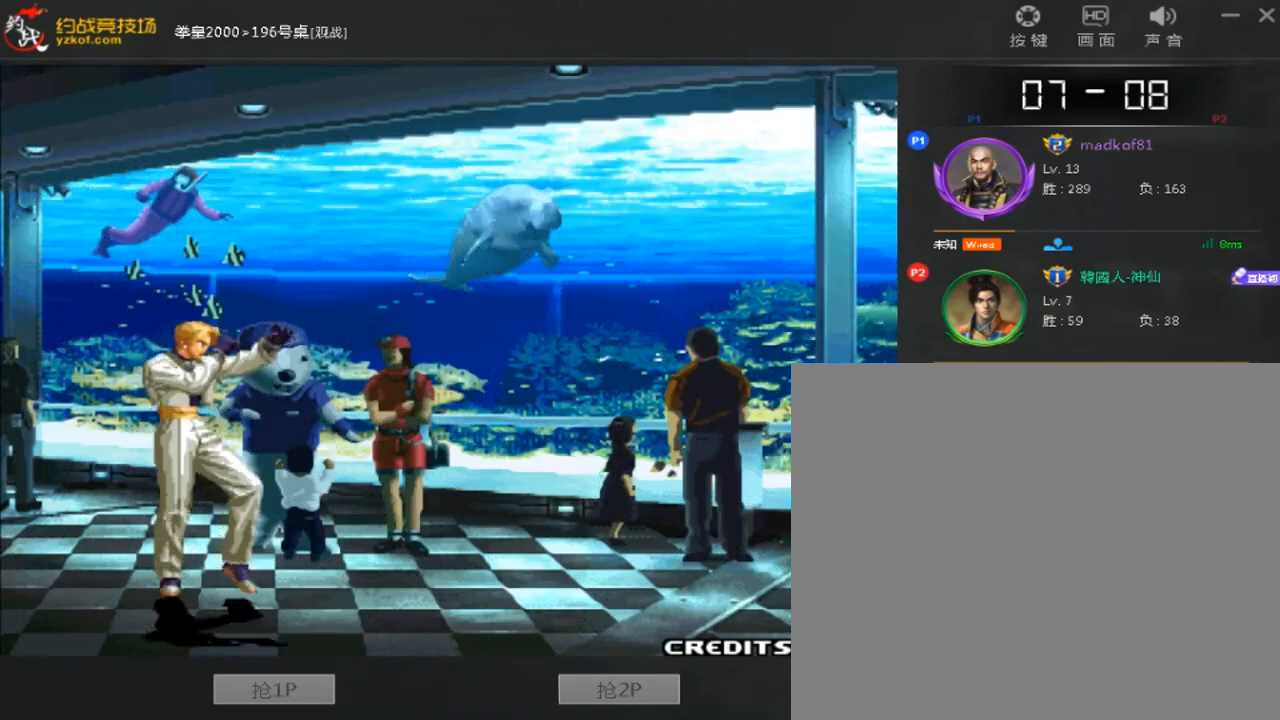
{"buttons": [], "left_stick": "center", "events": [[80, "A", "down"], [200, "A", "up"]]}
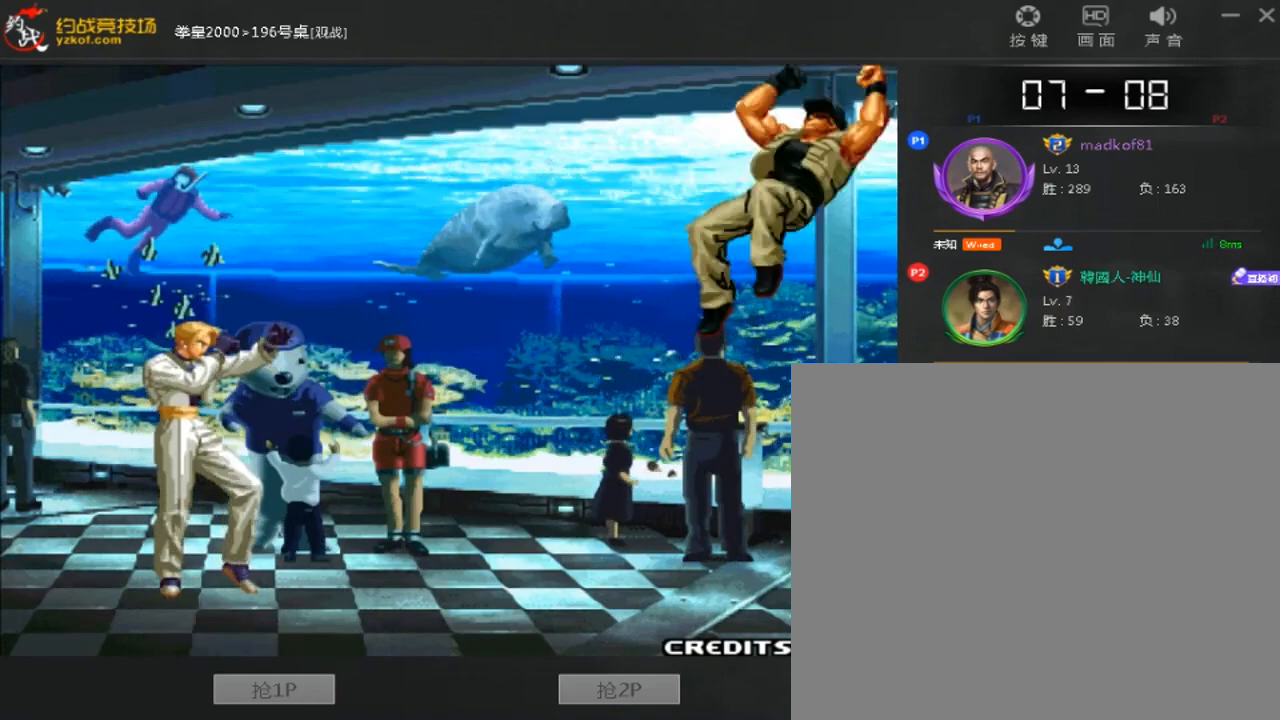
{"buttons": ["A"], "left_stick": "center", "events": [[160, "A", "down"], [240, "A", "up"], [320, "A", "down"], [400, "A", "up"], [480, "A", "down"]]}
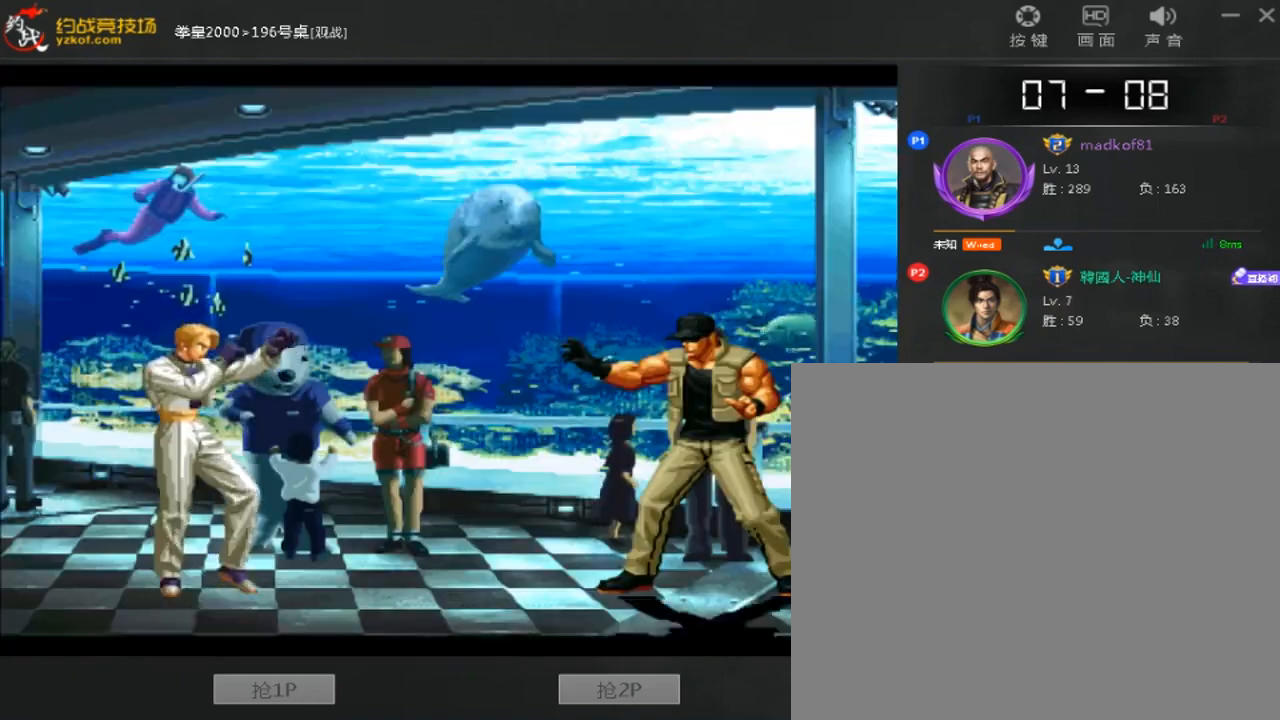
{"buttons": [], "left_stick": "center", "events": [[160, "A", "up"]]}
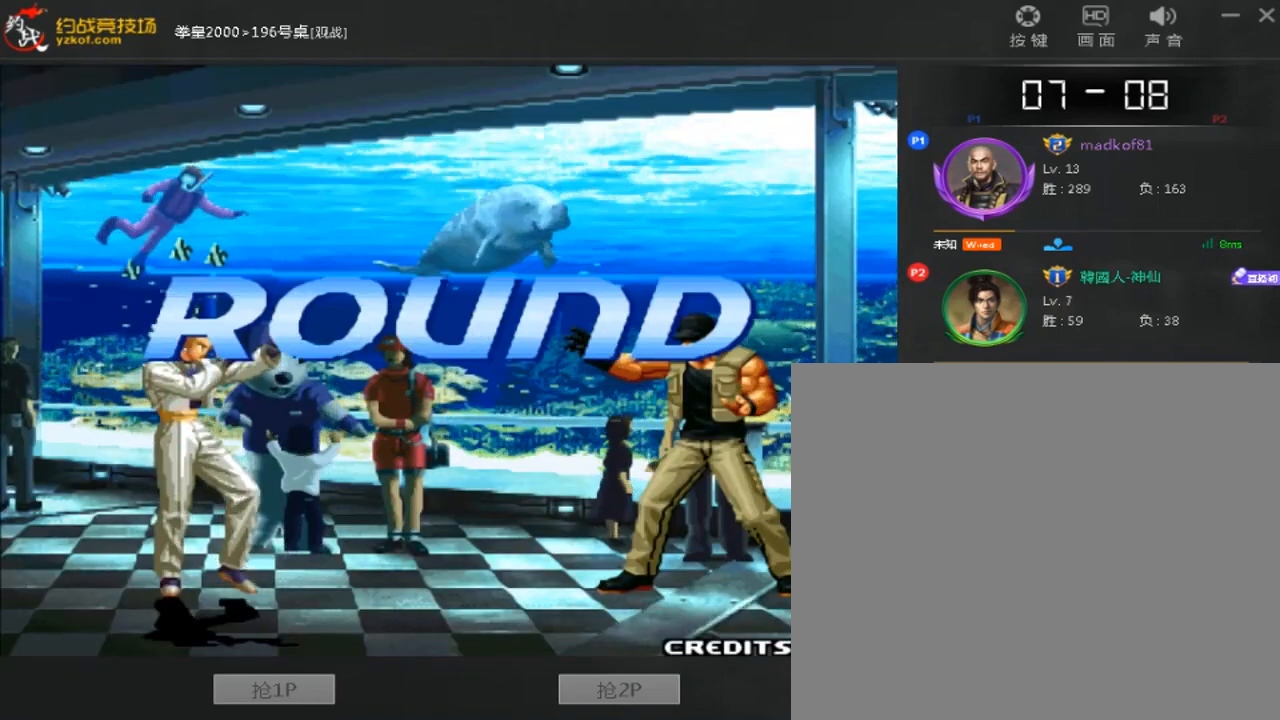
{"buttons": ["A"], "left_stick": "center", "events": [[80, "A", "down"], [200, "A", "up"], [280, "A", "down"]]}
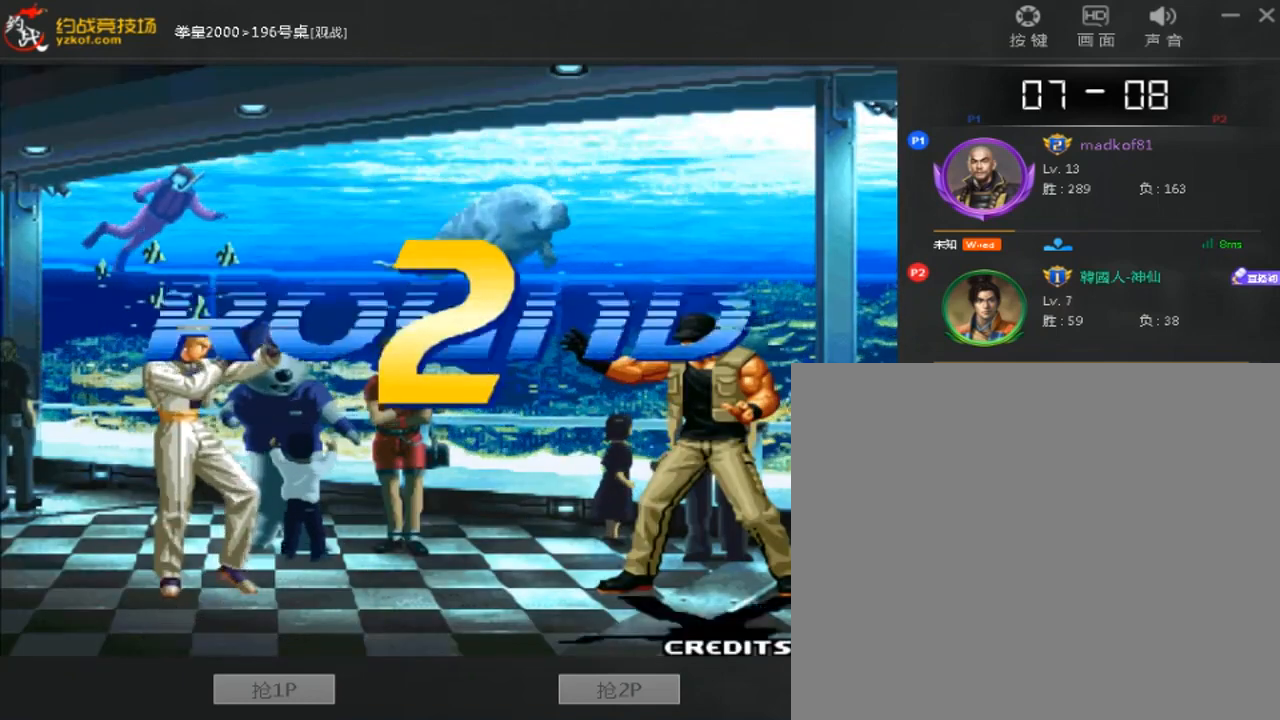
{"buttons": ["A"], "left_stick": "center", "events": []}
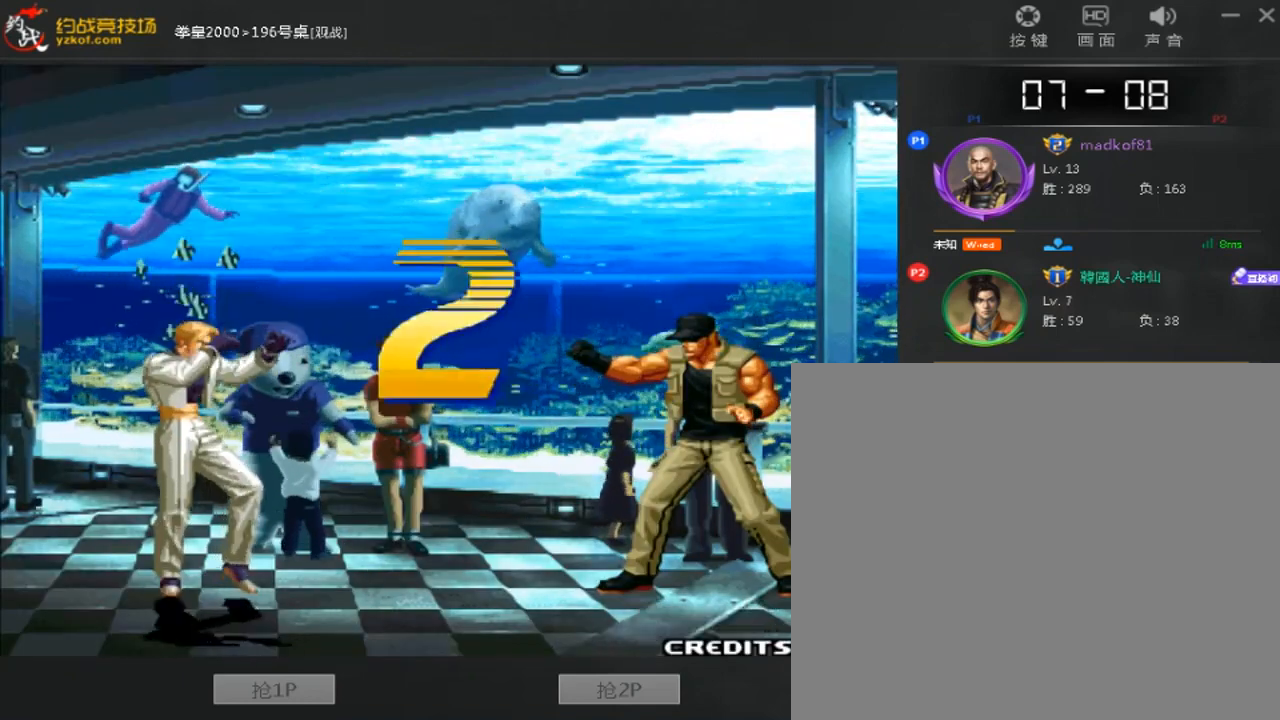
{"buttons": [], "left_stick": "center", "events": [[40, "A", "up"]]}
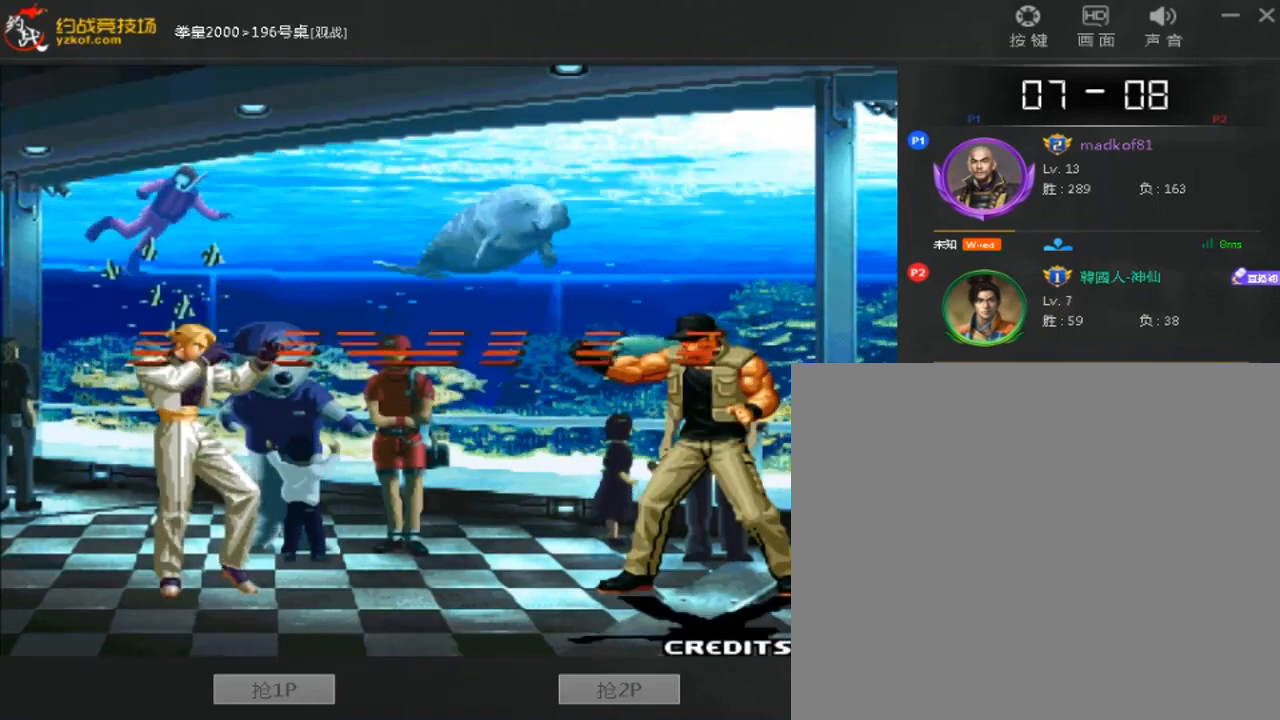
{"buttons": [], "left_stick": "center", "events": [[40, "left_stick", "left"], [120, "left_stick", "center"], [200, "left_stick", "right"], [480, "left_stick", "center"]]}
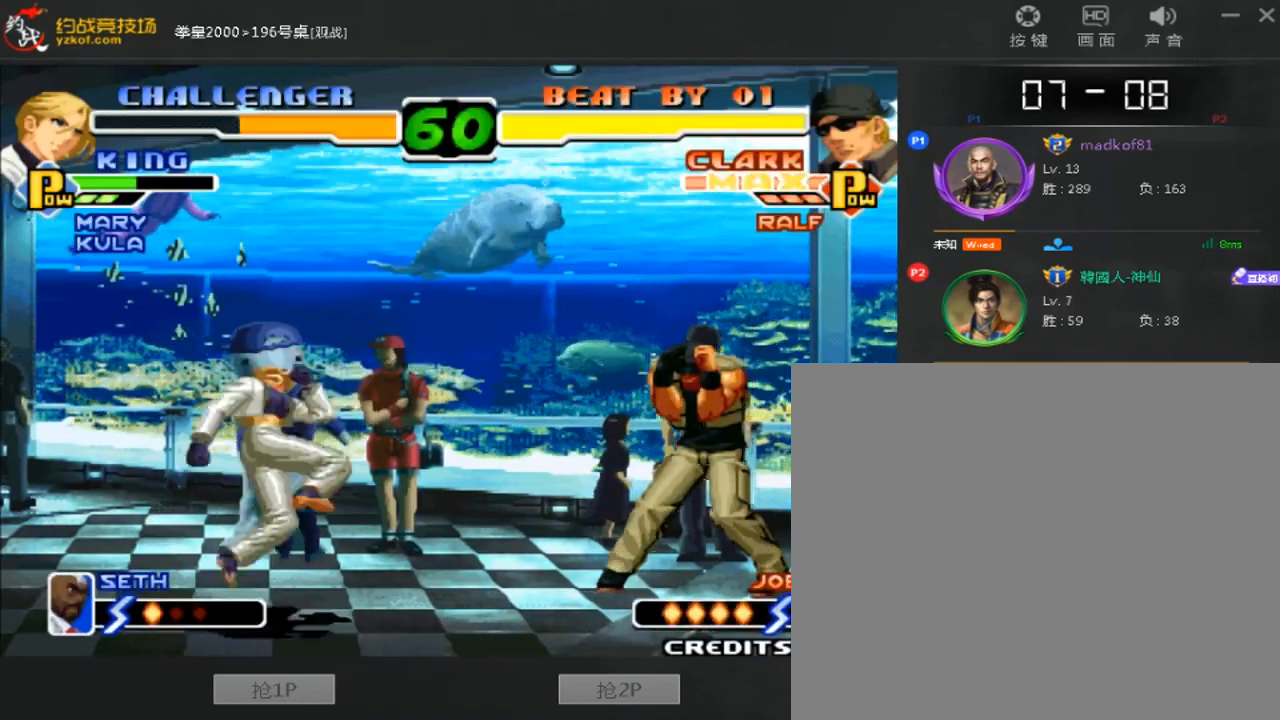
{"buttons": [], "left_stick": "center", "events": [[40, "left_stick", "left"], [120, "left_stick", "center"]]}
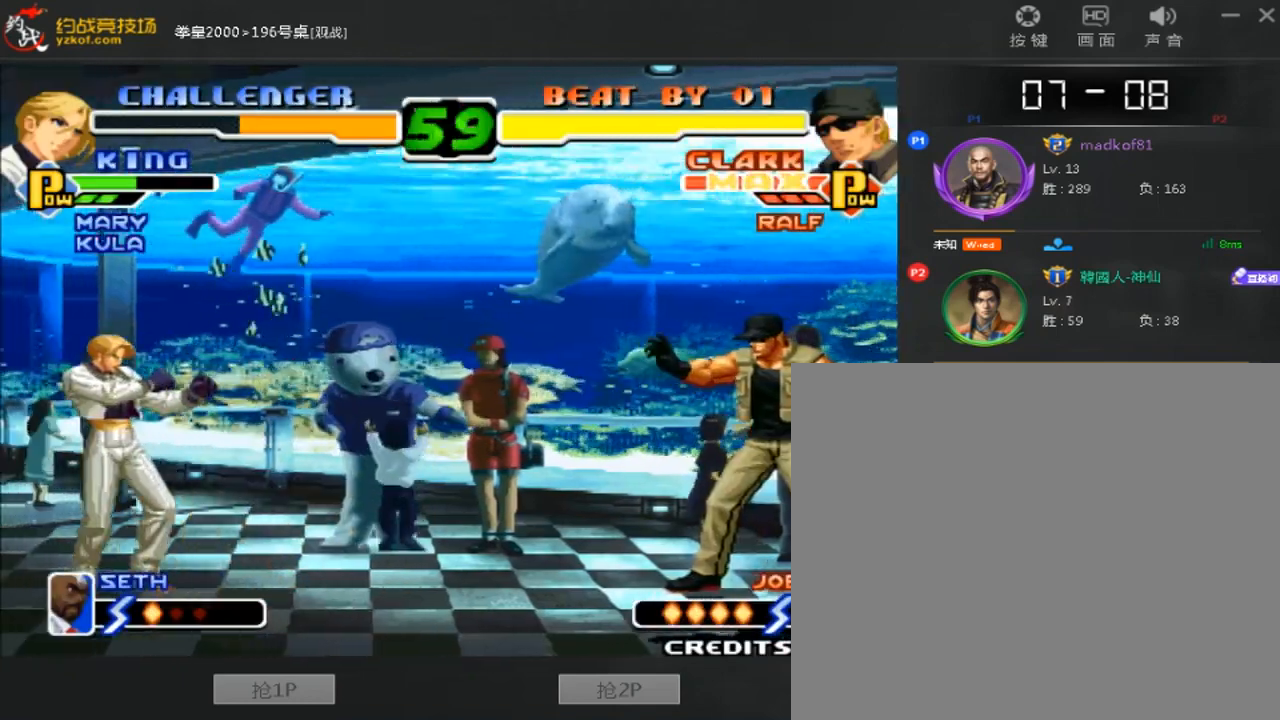
{"buttons": [], "left_stick": "center", "events": [[320, "left_stick", "left"], [440, "left_stick", "center"]]}
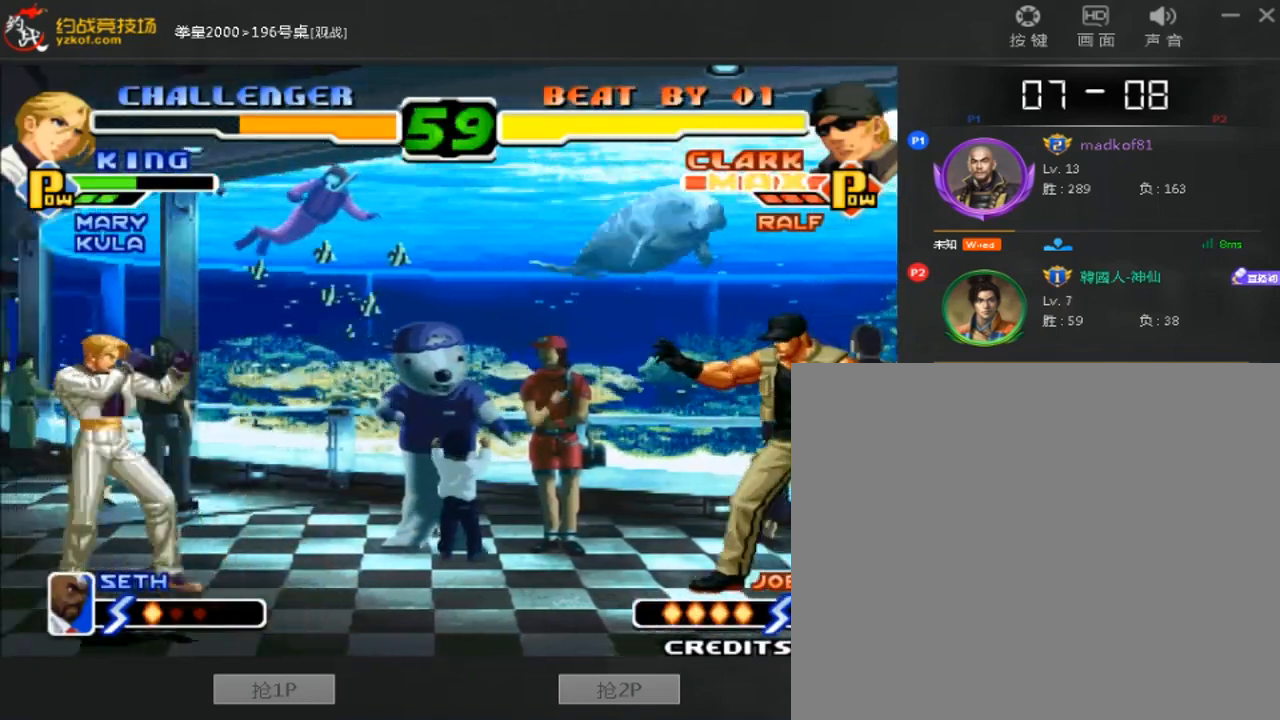
{"buttons": [], "left_stick": "left", "events": [[320, "left_stick", "left"]]}
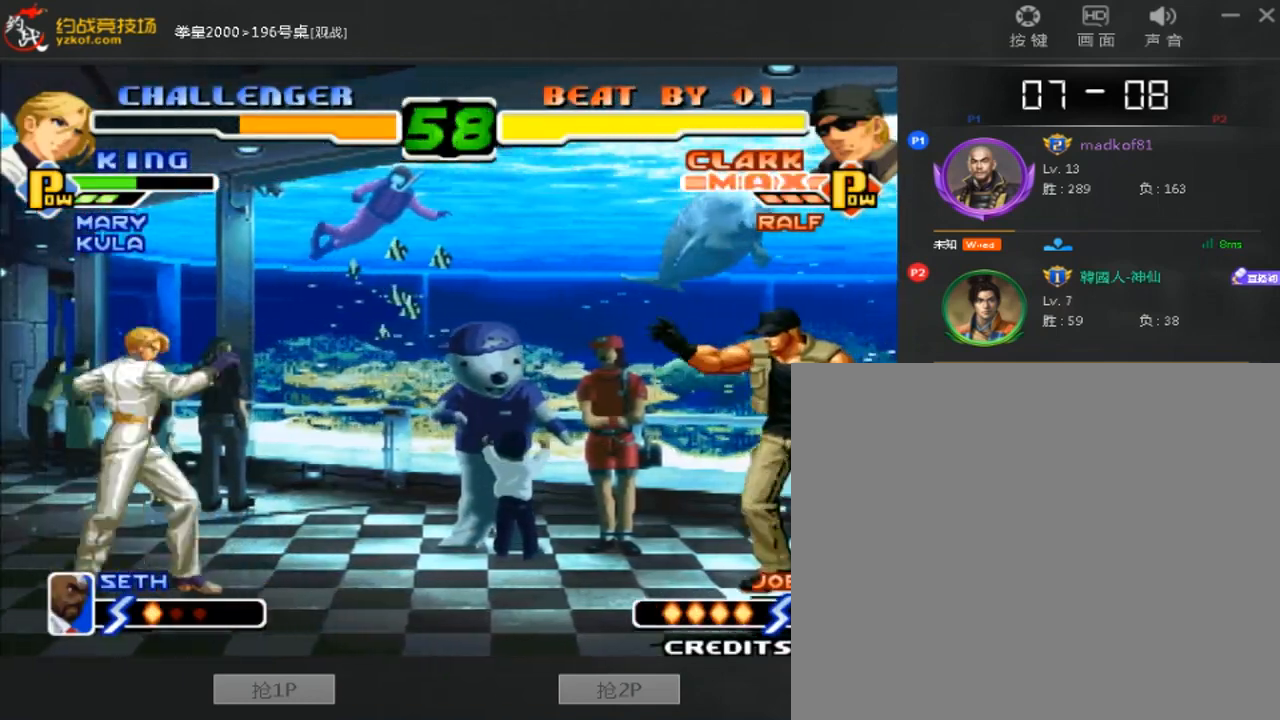
{"buttons": ["C"], "left_stick": "down-right", "events": [[240, "left_stick", "right"], [320, "left_stick", "center"], [480, "left_stick", "down-right"], [520, "C", "down"]]}
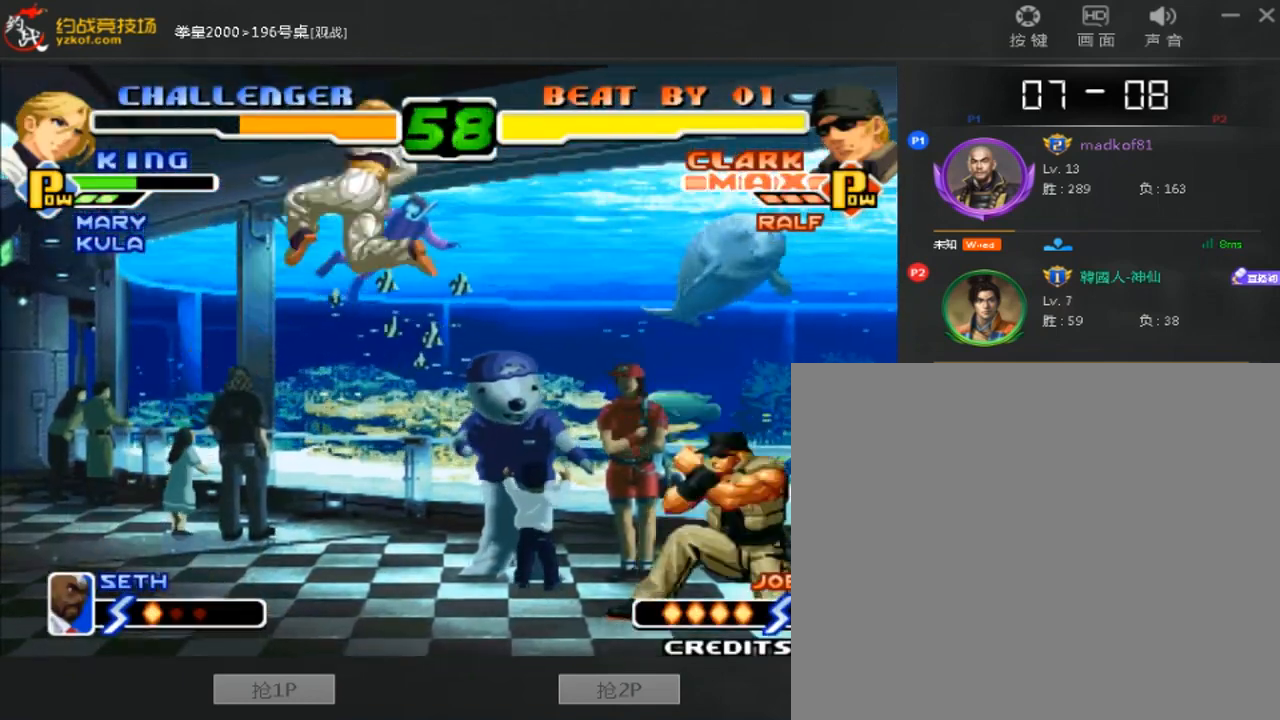
{"buttons": [], "left_stick": "right", "events": [[160, "C", "up"], [200, "A", "down"], [320, "A", "up"], [400, "left_stick", "right"]]}
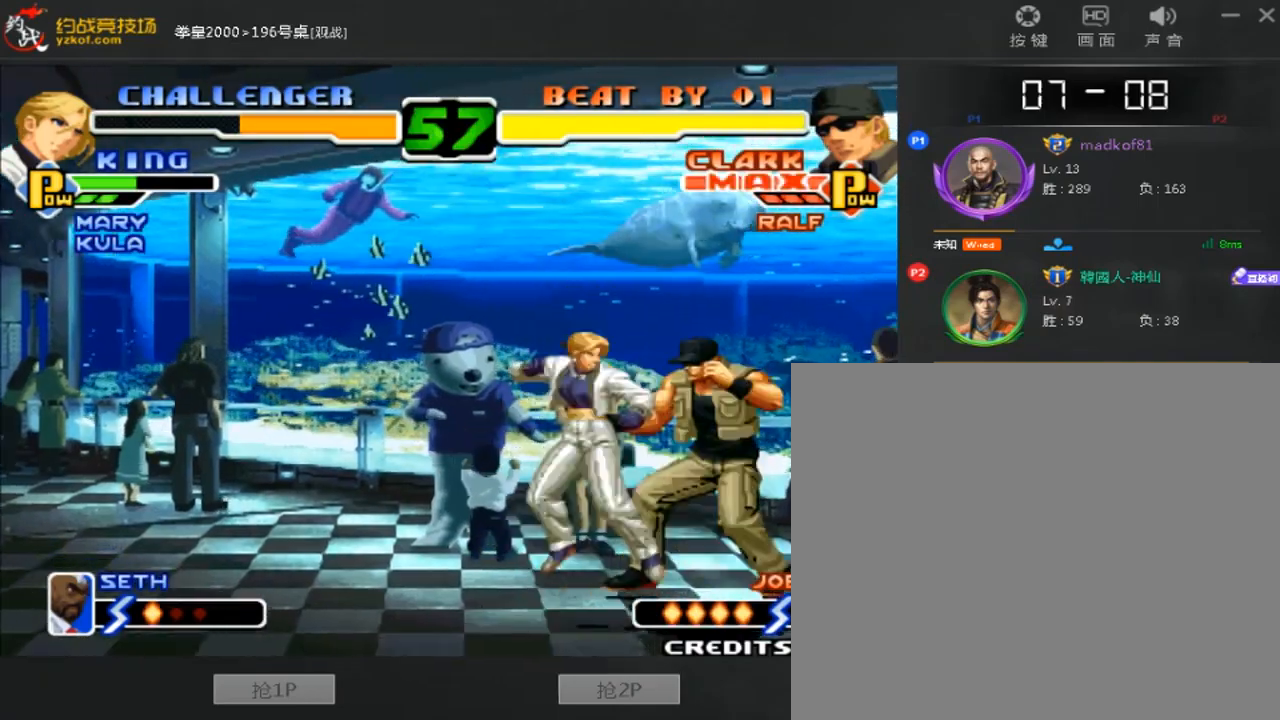
{"buttons": [], "left_stick": "center", "events": [[120, "A", "down"], [120, "B", "down"], [240, "B", "up"], [280, "A", "up"], [440, "left_stick", "center"]]}
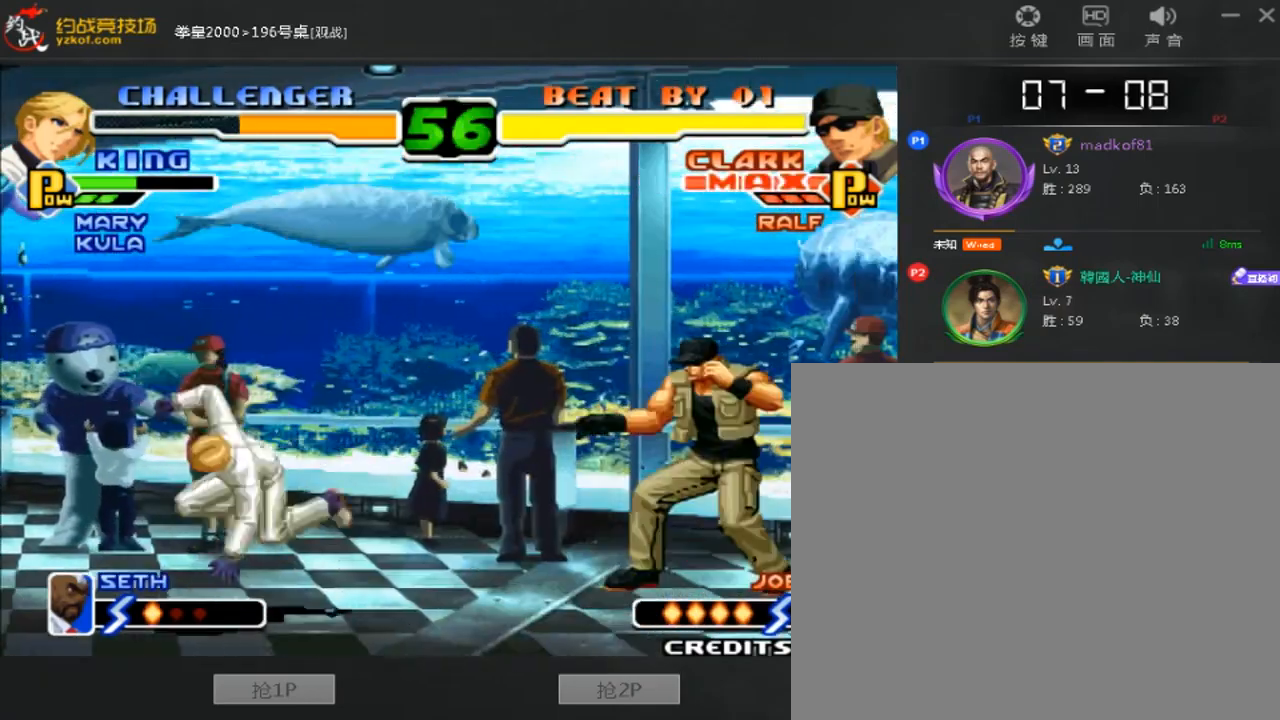
{"buttons": [], "left_stick": "left", "events": [[80, "left_stick", "left"], [200, "left_stick", "right"], [320, "left_stick", "down-left"], [400, "left_stick", "left"]]}
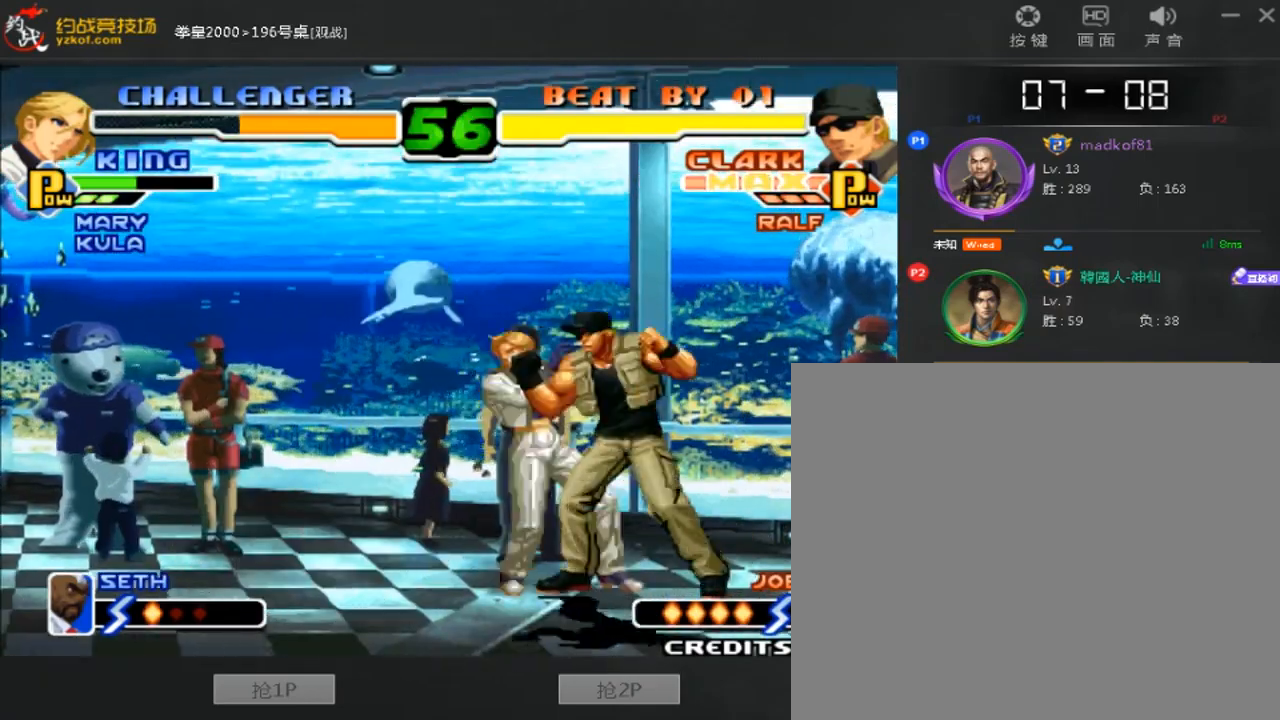
{"buttons": [], "left_stick": "center", "events": [[320, "left_stick", "center"]]}
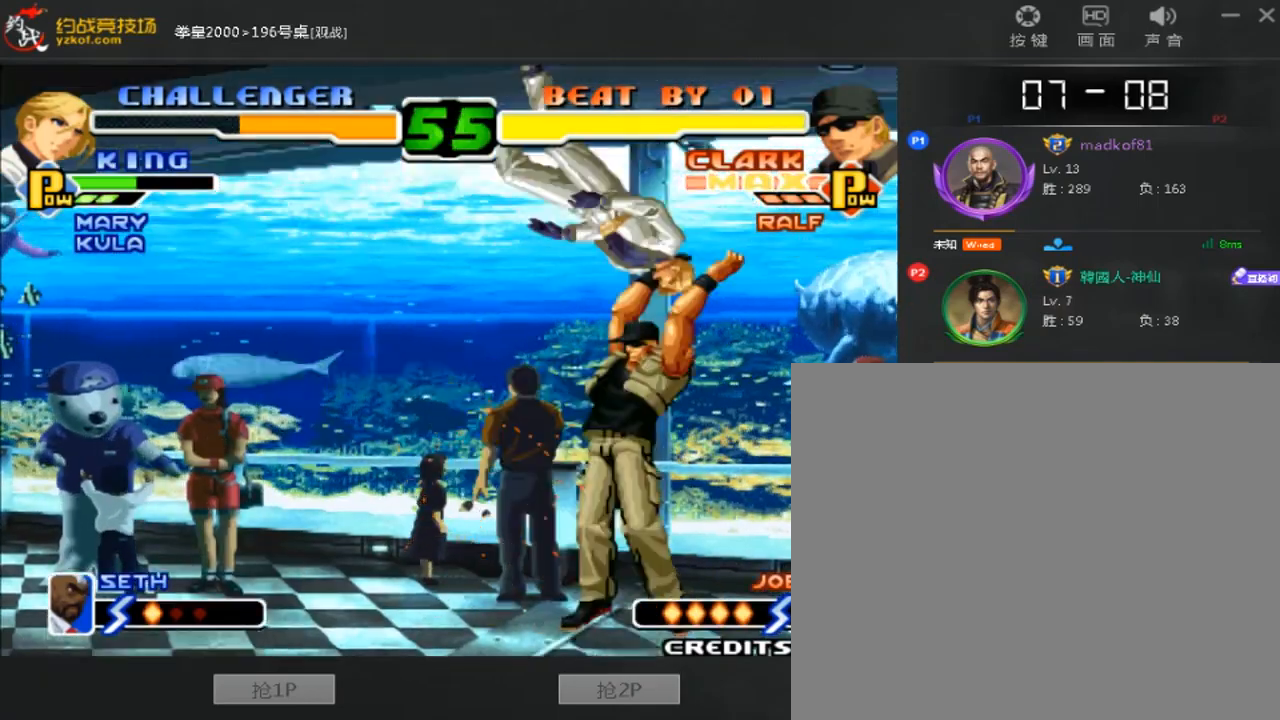
{"buttons": [], "left_stick": "left", "events": [[80, "left_stick", "left"]]}
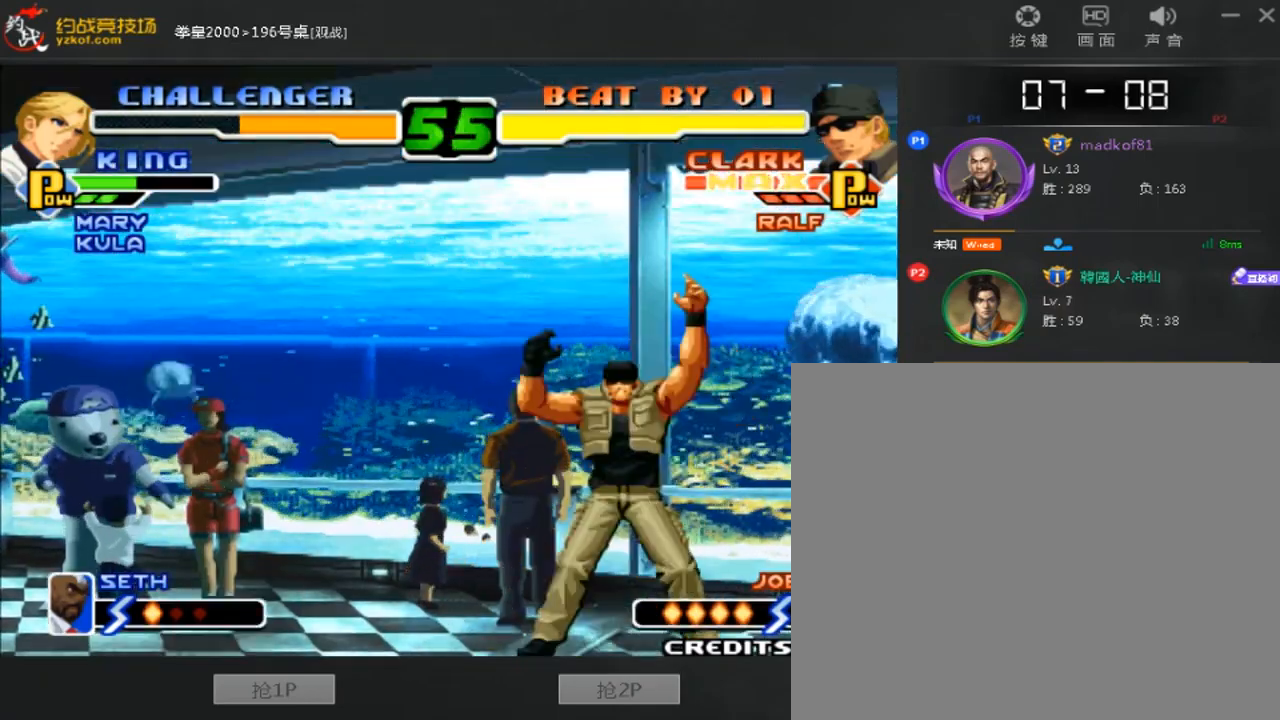
{"buttons": [], "left_stick": "left", "events": []}
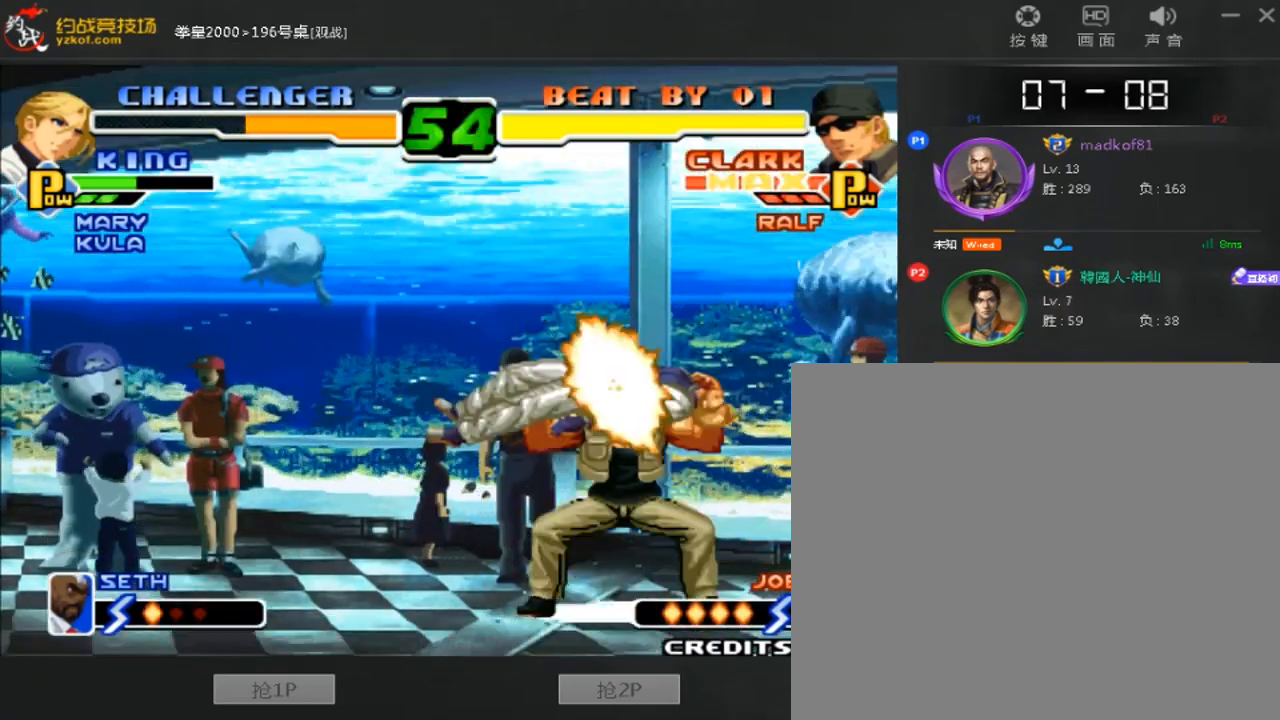
{"buttons": ["C"], "left_stick": "right", "events": [[360, "left_stick", "down"], [440, "left_stick", "right"], [480, "C", "down"]]}
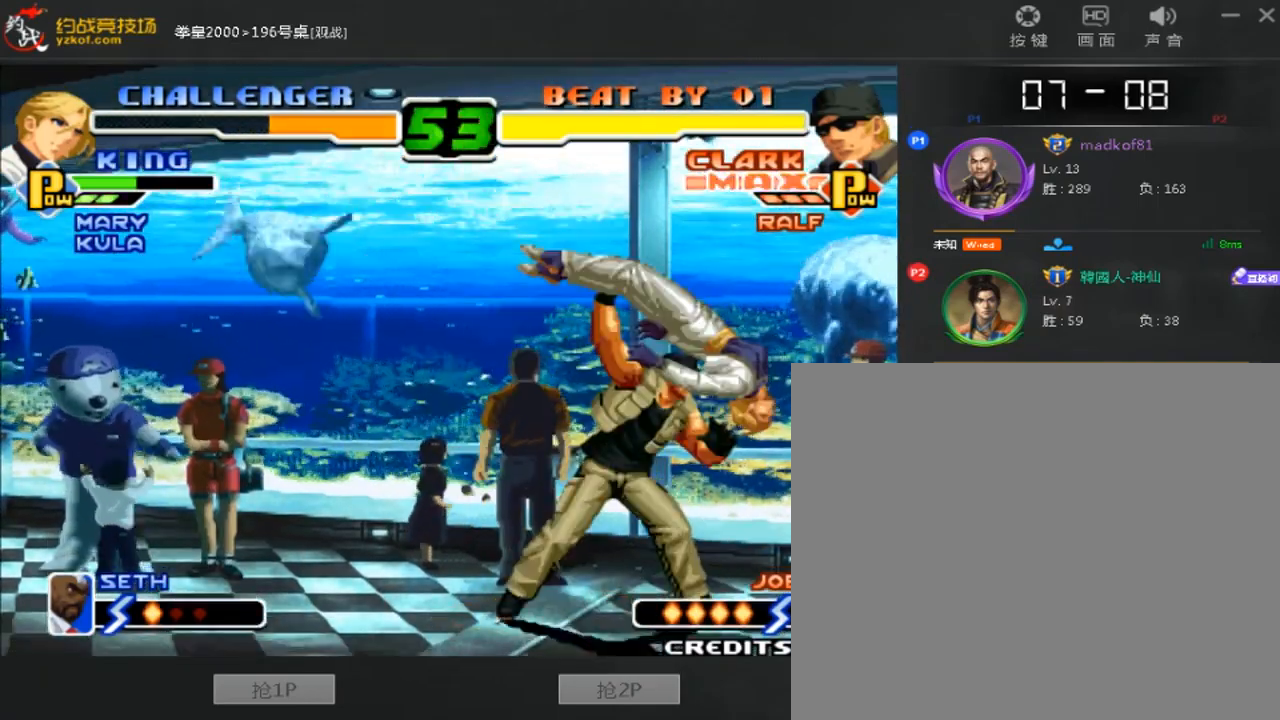
{"buttons": [], "left_stick": "up", "events": [[240, "C", "up"], [360, "left_stick", "up"]]}
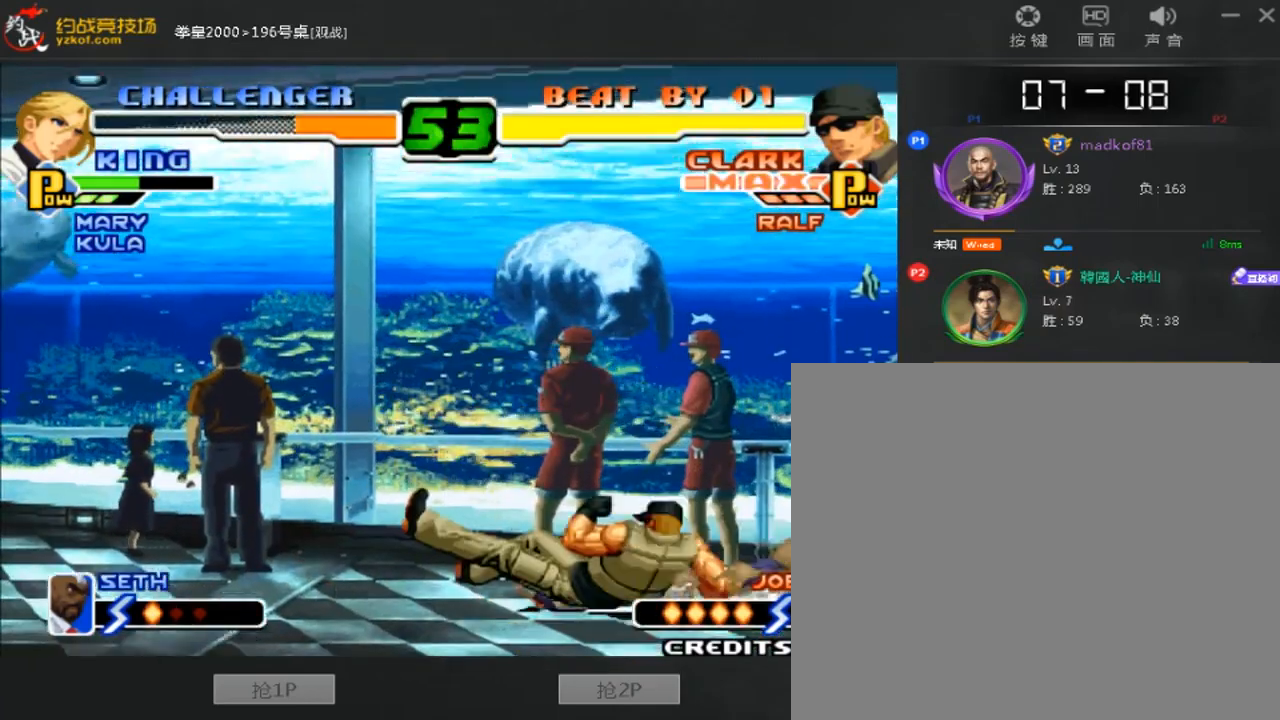
{"buttons": ["B", "C"], "left_stick": "up", "events": [[440, "B", "down"], [440, "C", "down"]]}